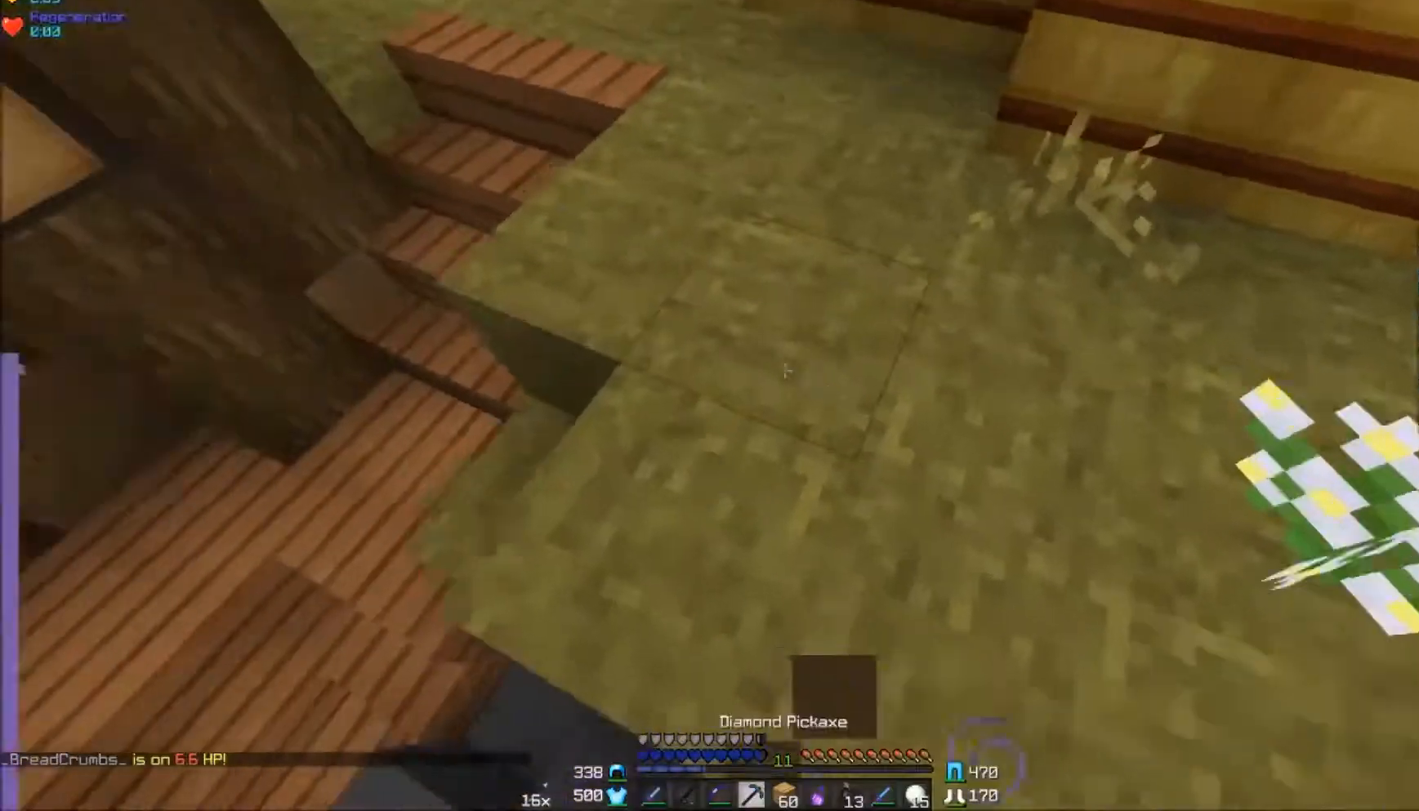
Gameplay with keyboard and mouse; each line is a JSON object with the keys and mouse buttons held at the frame after it. "events" lists presses ("down") and releases ("up") of "a", "d", "s", "w", "mouse_left" and "mouse_right" between this image and that frame as [ms after this image, input, new state], when the widget could be followed in between. "mouse_left", "mouse_right" = the "left", "right" buttons of the "mouse" list. No other keys are recorded. Fast repeated clicks can show as one long hold. Mouse movement is not recorded.
{"keys": ["d"], "mouse": ["left"], "events": [[67, "a", "up"], [200, "mouse_left", "down"], [300, "d", "down"], [433, "w", "up"]]}
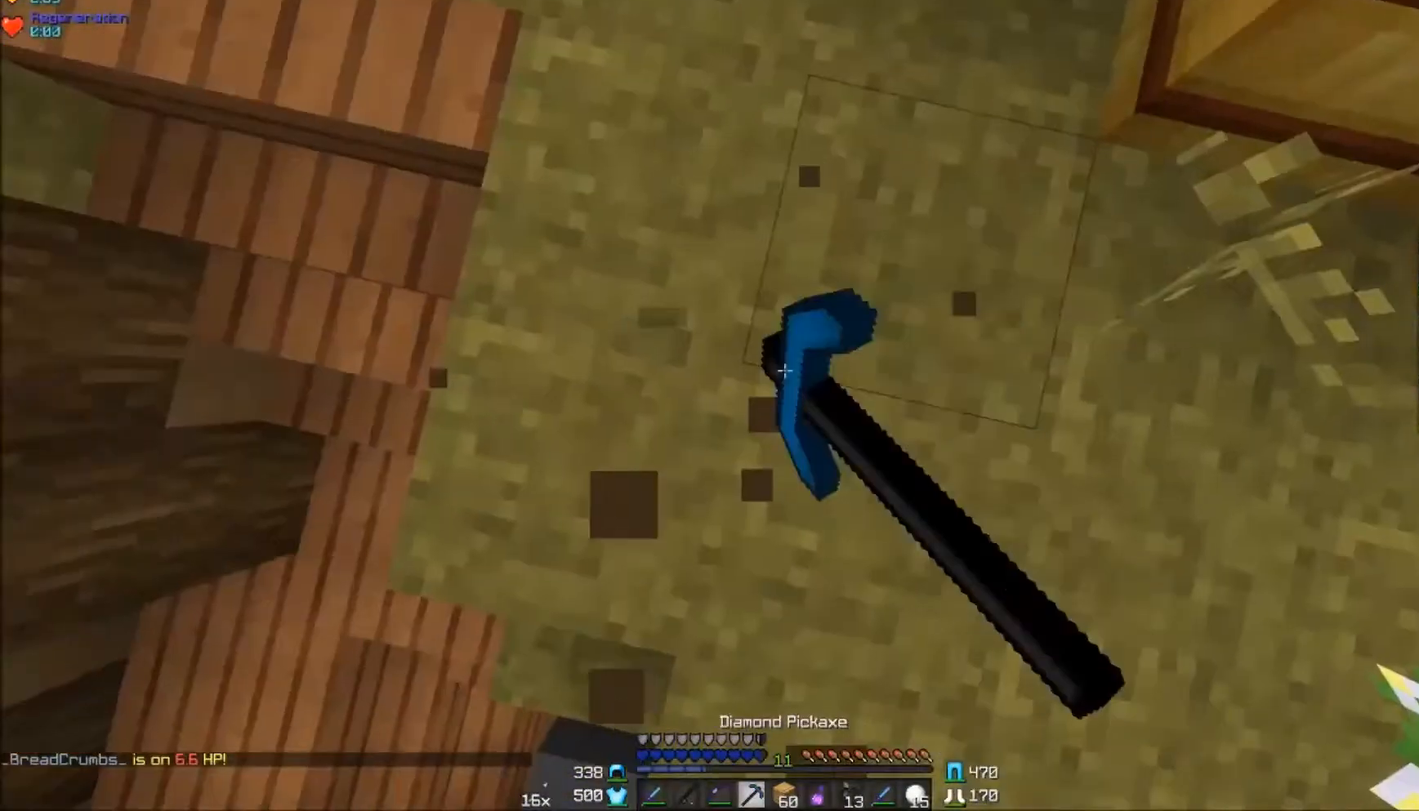
{"keys": ["d"], "mouse": ["left"], "events": [[117, "d", "up"], [117, "s", "down"], [133, "a", "down"], [483, "a", "up"], [483, "d", "down"], [483, "s", "up"]]}
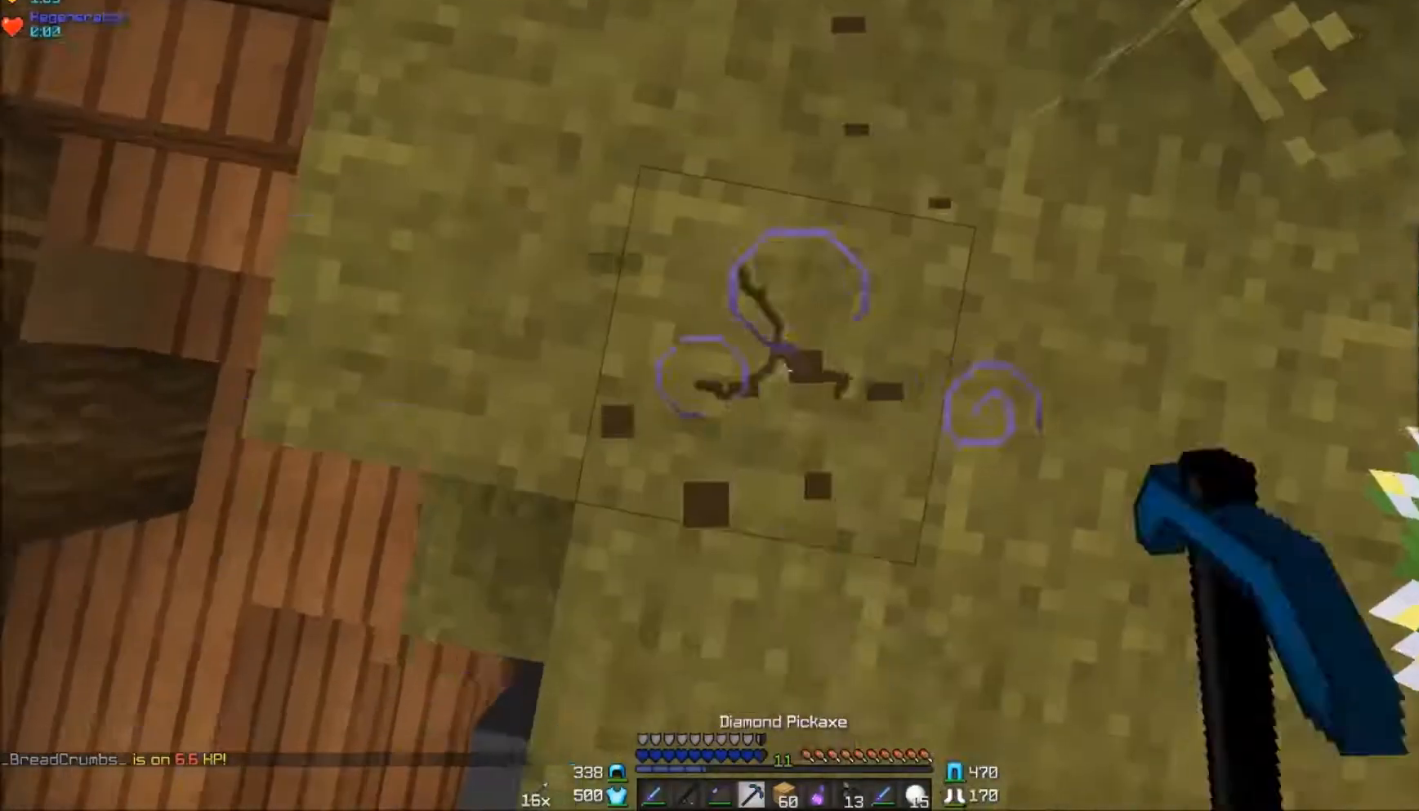
{"keys": ["a", "w"], "mouse": ["left"], "events": [[83, "d", "up"], [467, "a", "down"], [467, "w", "down"]]}
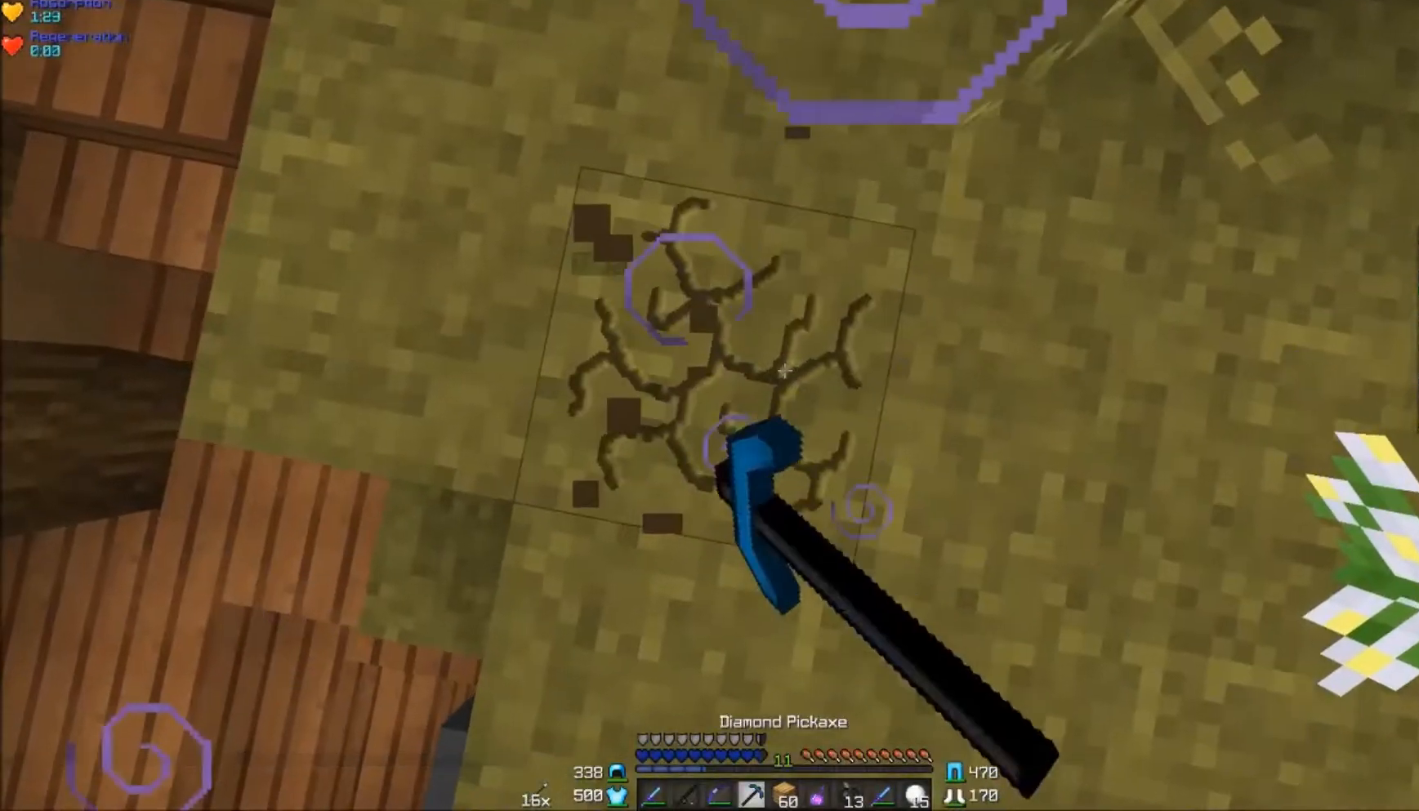
{"keys": [], "mouse": ["left"], "events": [[33, "a", "up"], [33, "w", "up"]]}
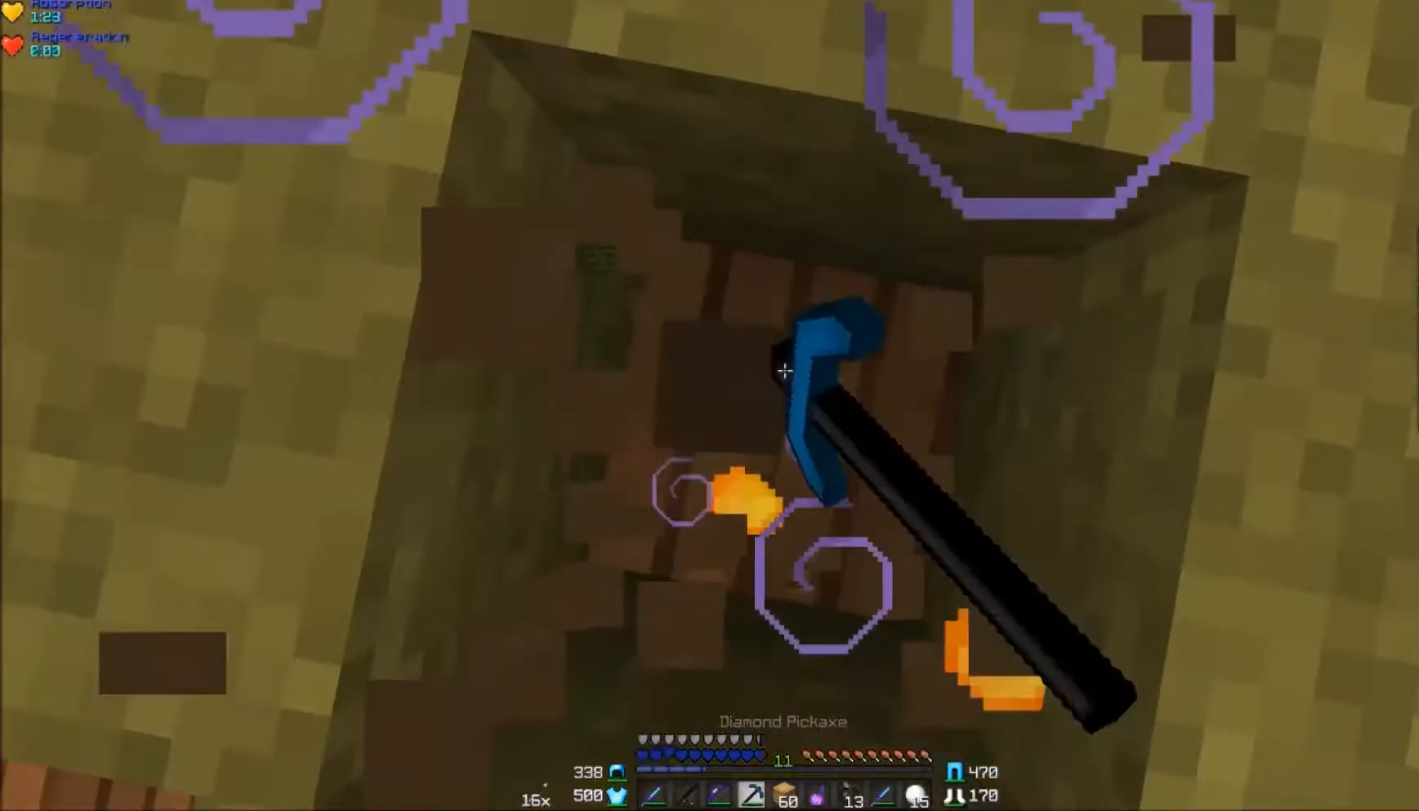
{"keys": [], "mouse": ["left"], "events": [[233, "s", "down"], [333, "s", "up"]]}
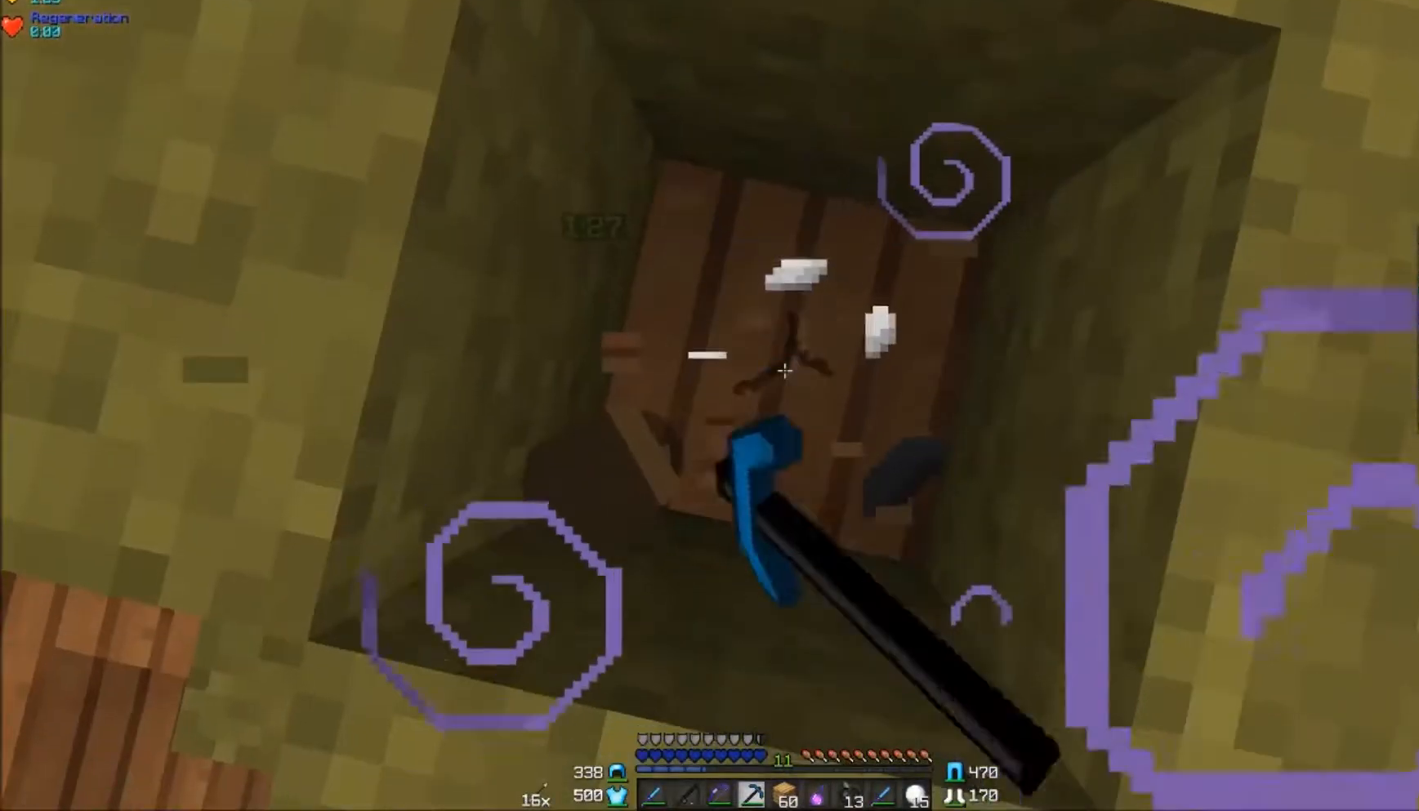
{"keys": [], "mouse": ["left"], "events": [[167, "d", "down"], [167, "s", "down"], [200, "d", "up"], [200, "s", "up"]]}
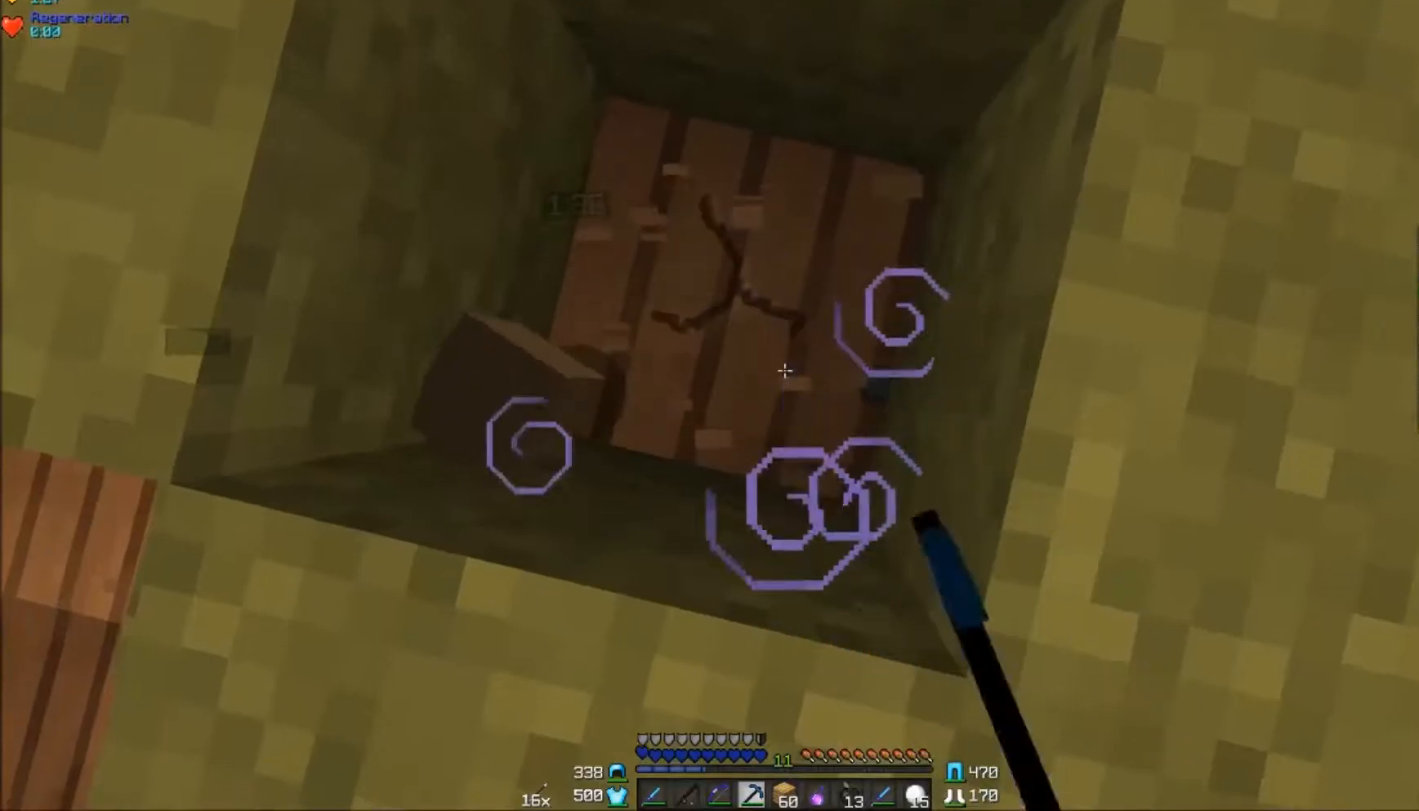
{"keys": [], "mouse": ["left"], "events": []}
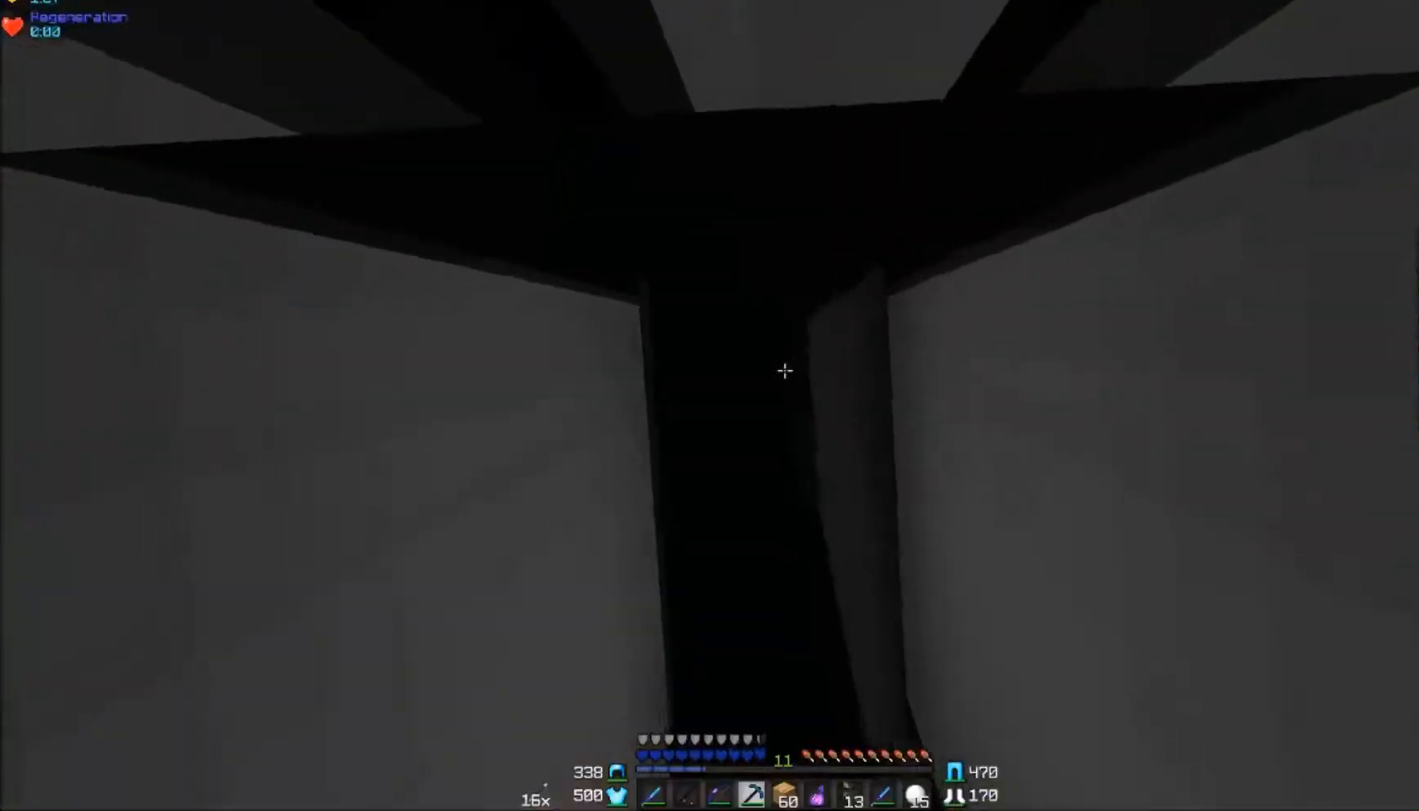
{"keys": [], "mouse": ["left"], "events": []}
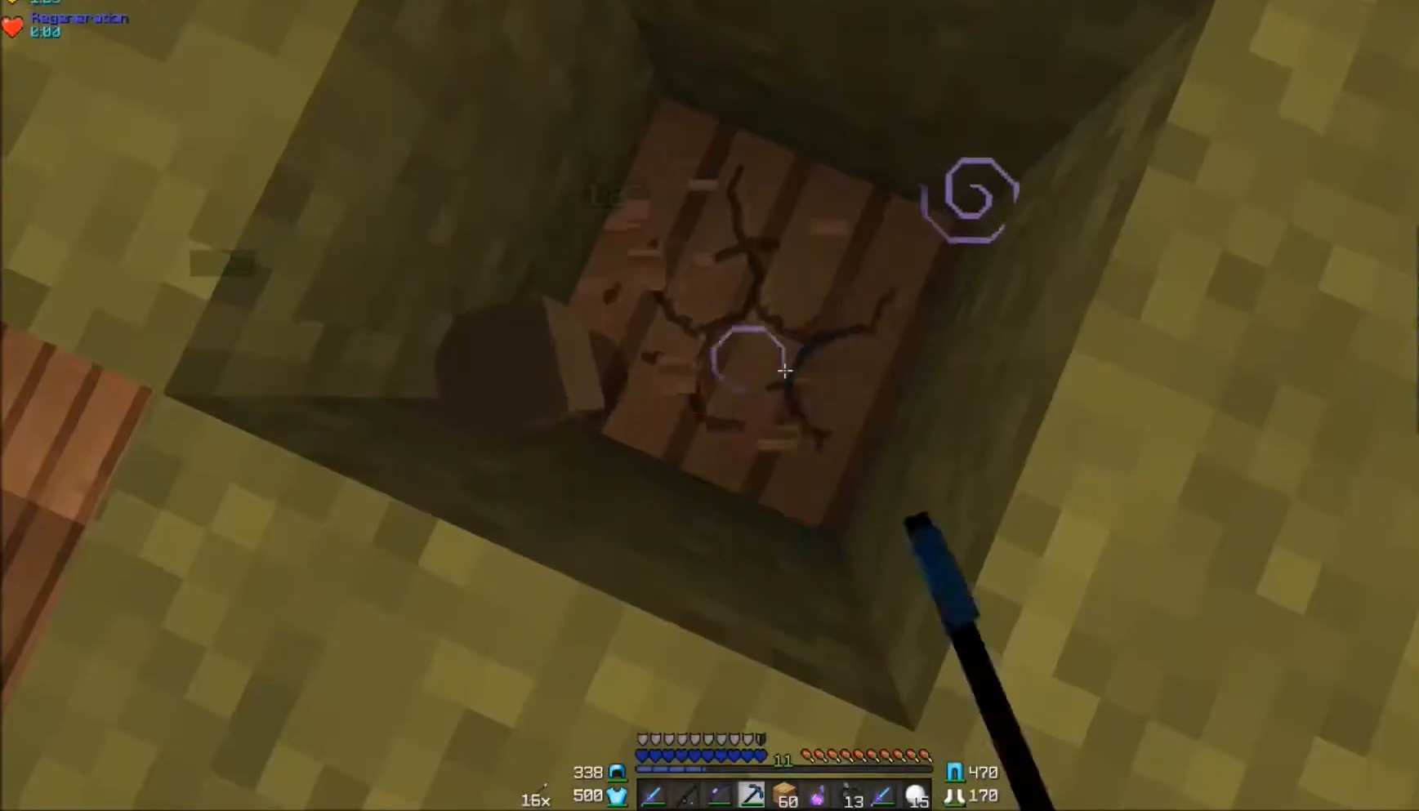
{"keys": [], "mouse": ["left"], "events": []}
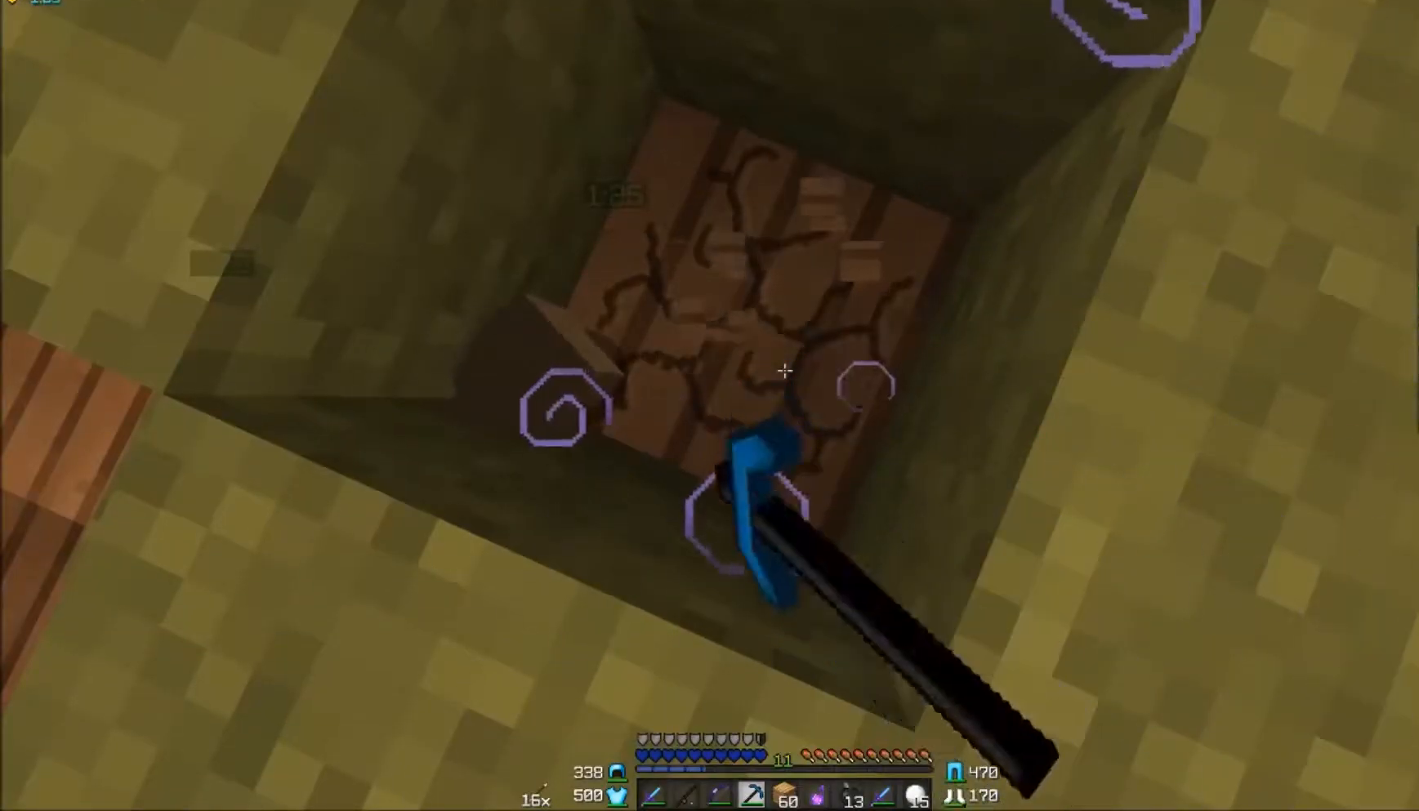
{"keys": [], "mouse": ["left"], "events": []}
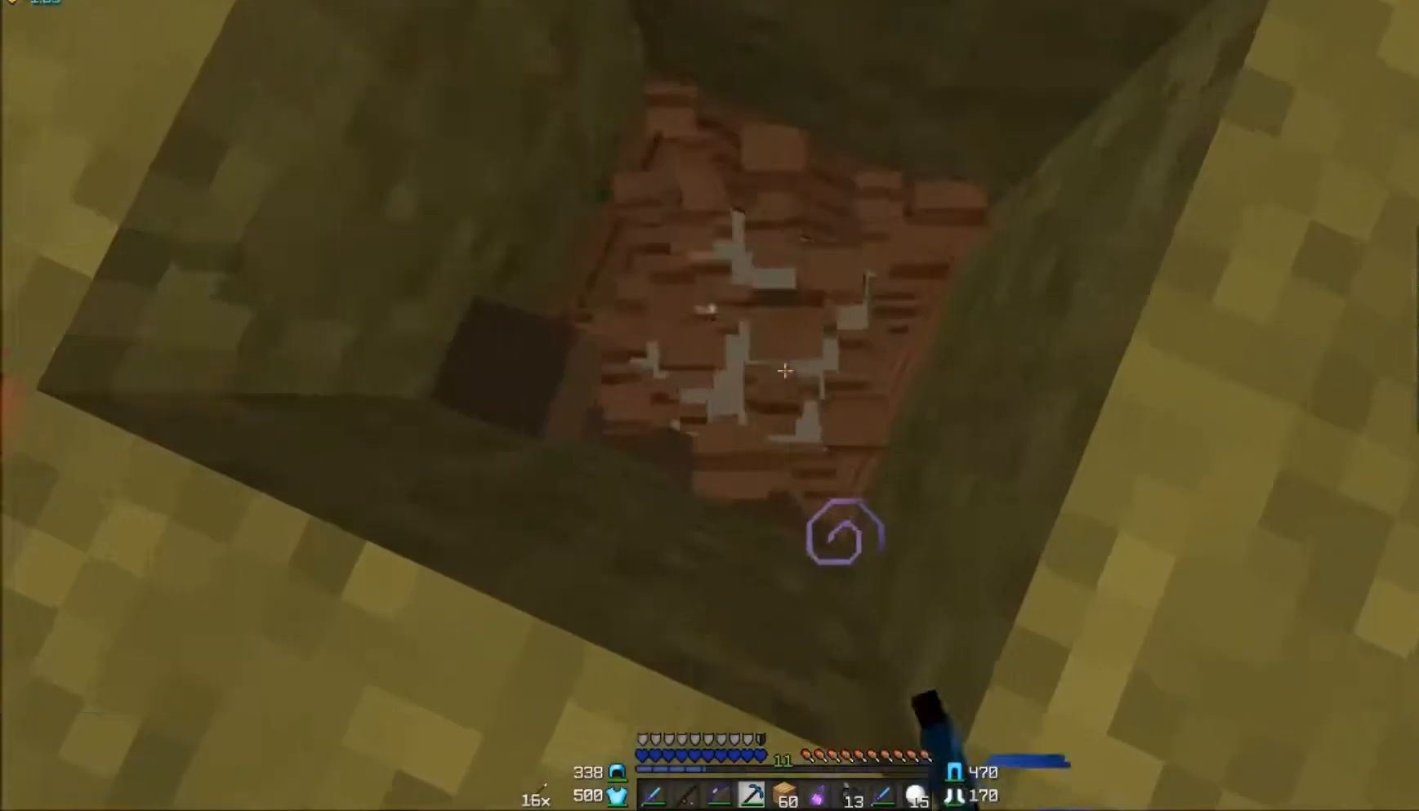
{"keys": [], "mouse": ["left"], "events": []}
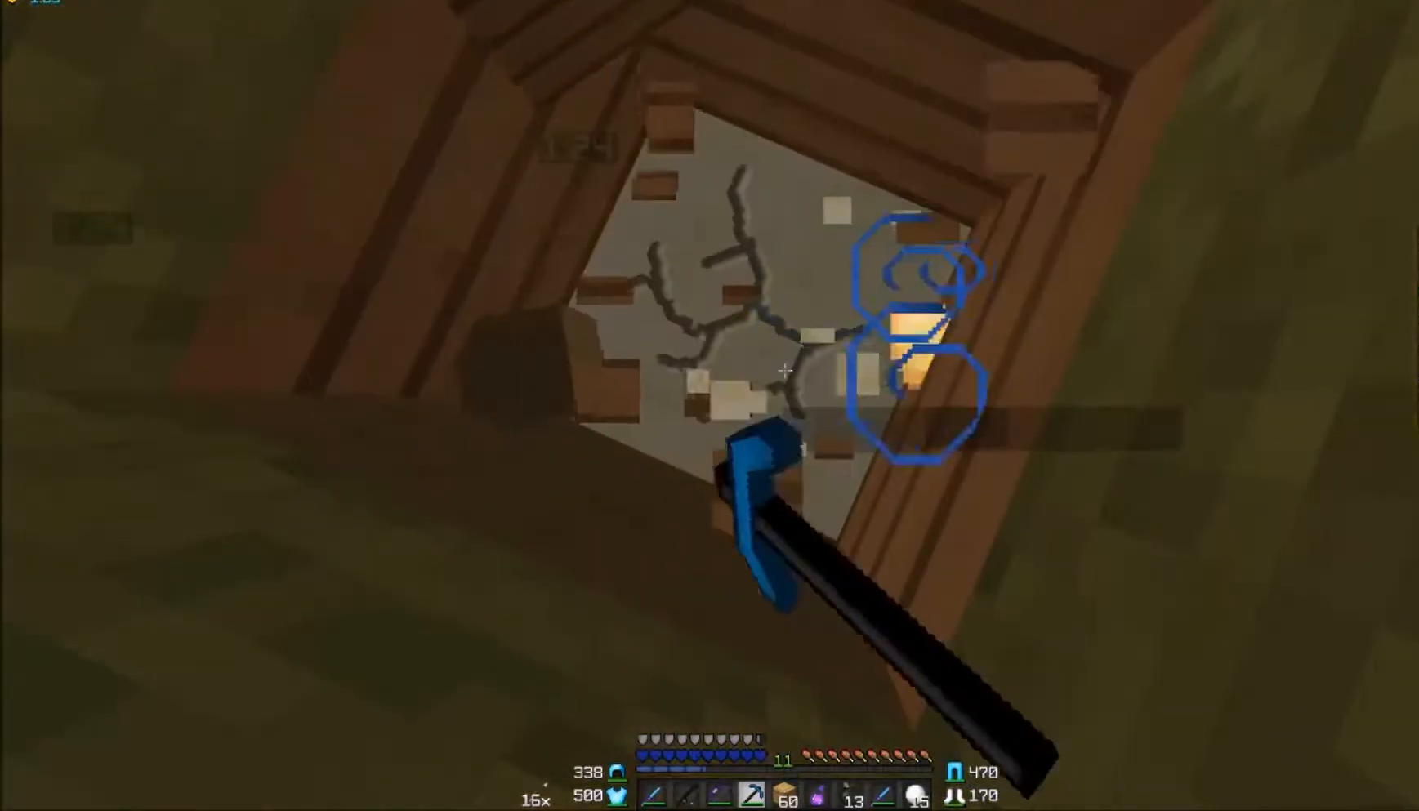
{"keys": [], "mouse": ["left"], "events": []}
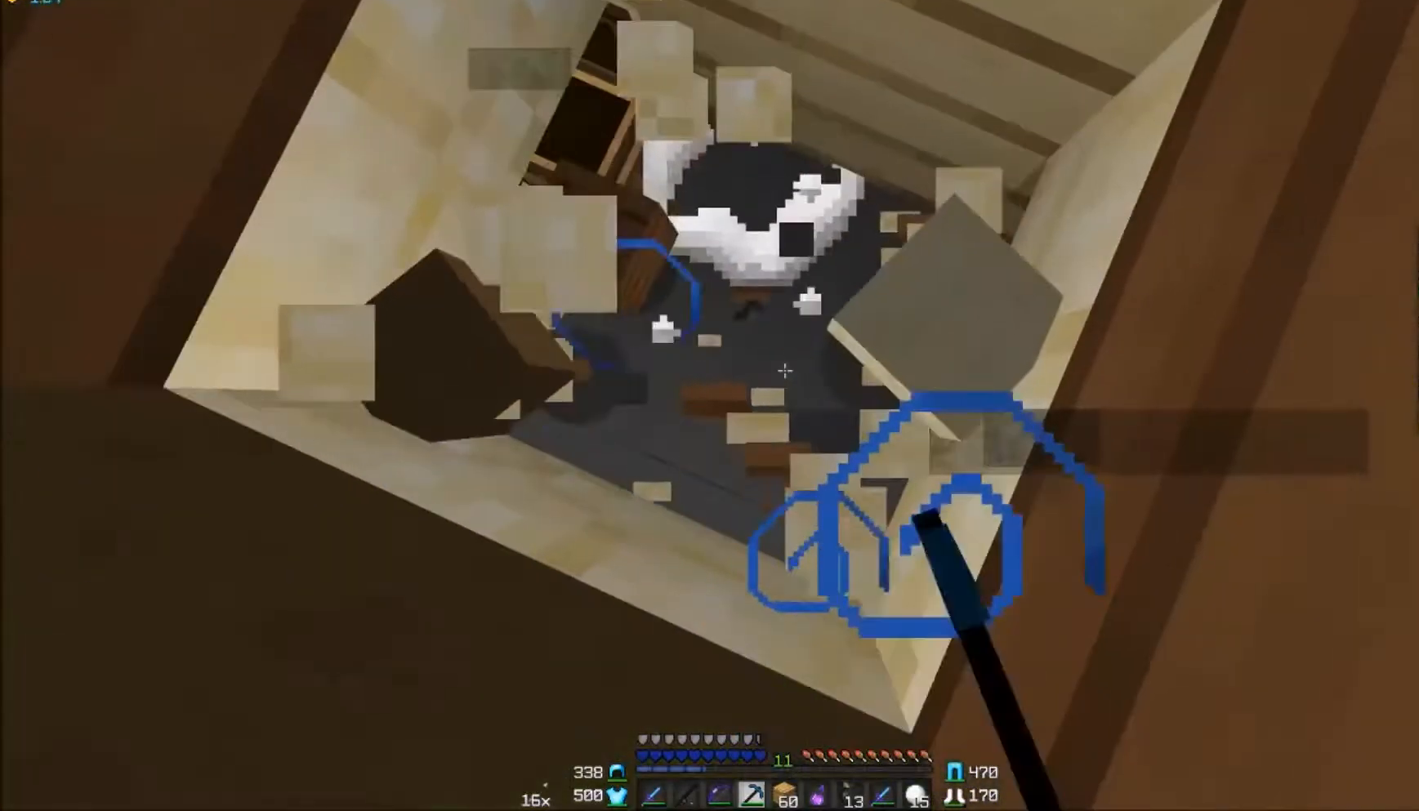
{"keys": [], "mouse": [], "events": [[50, "mouse_left", "up"]]}
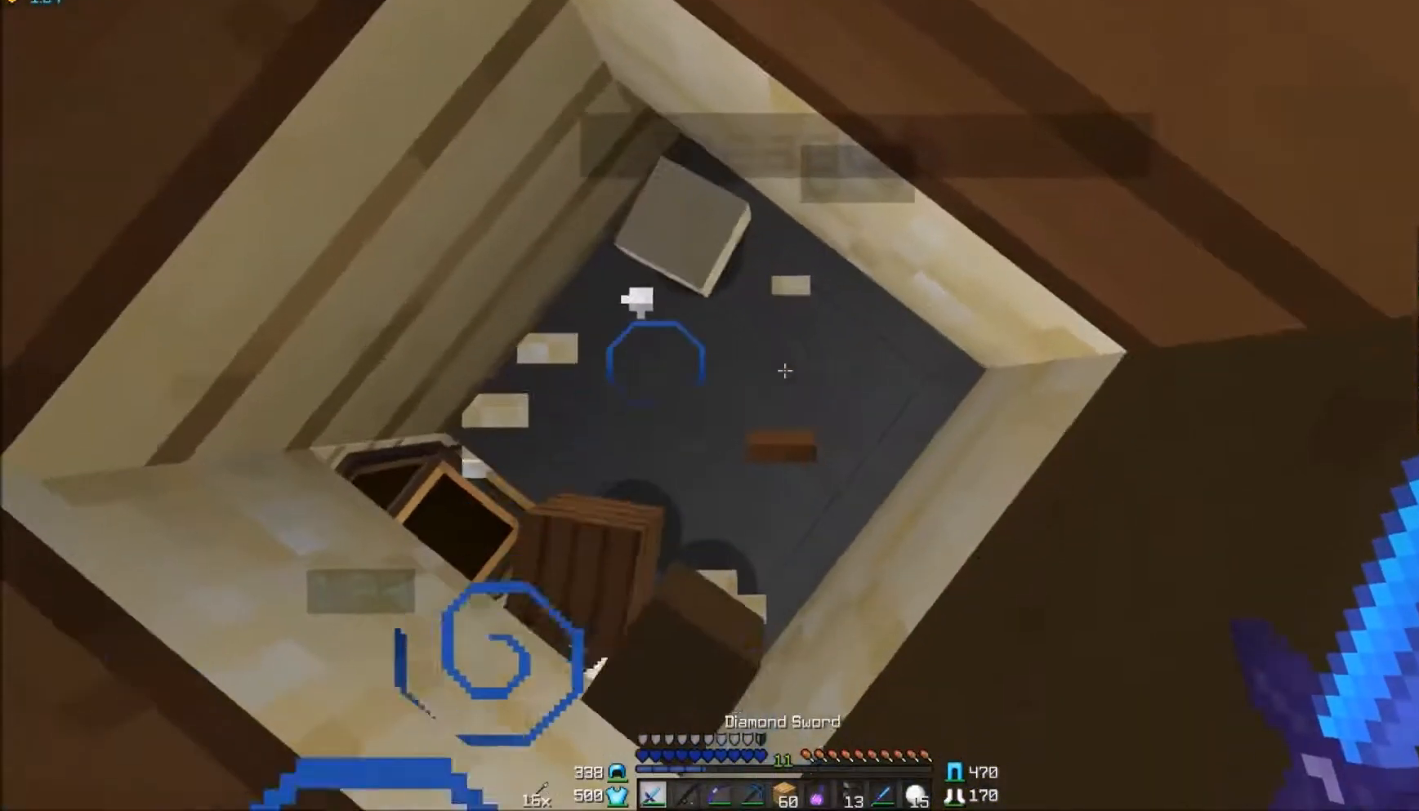
{"keys": [], "mouse": ["left"], "events": [[133, "s", "down"], [200, "a", "down"], [200, "mouse_left", "down"], [250, "a", "up"], [250, "s", "up"]]}
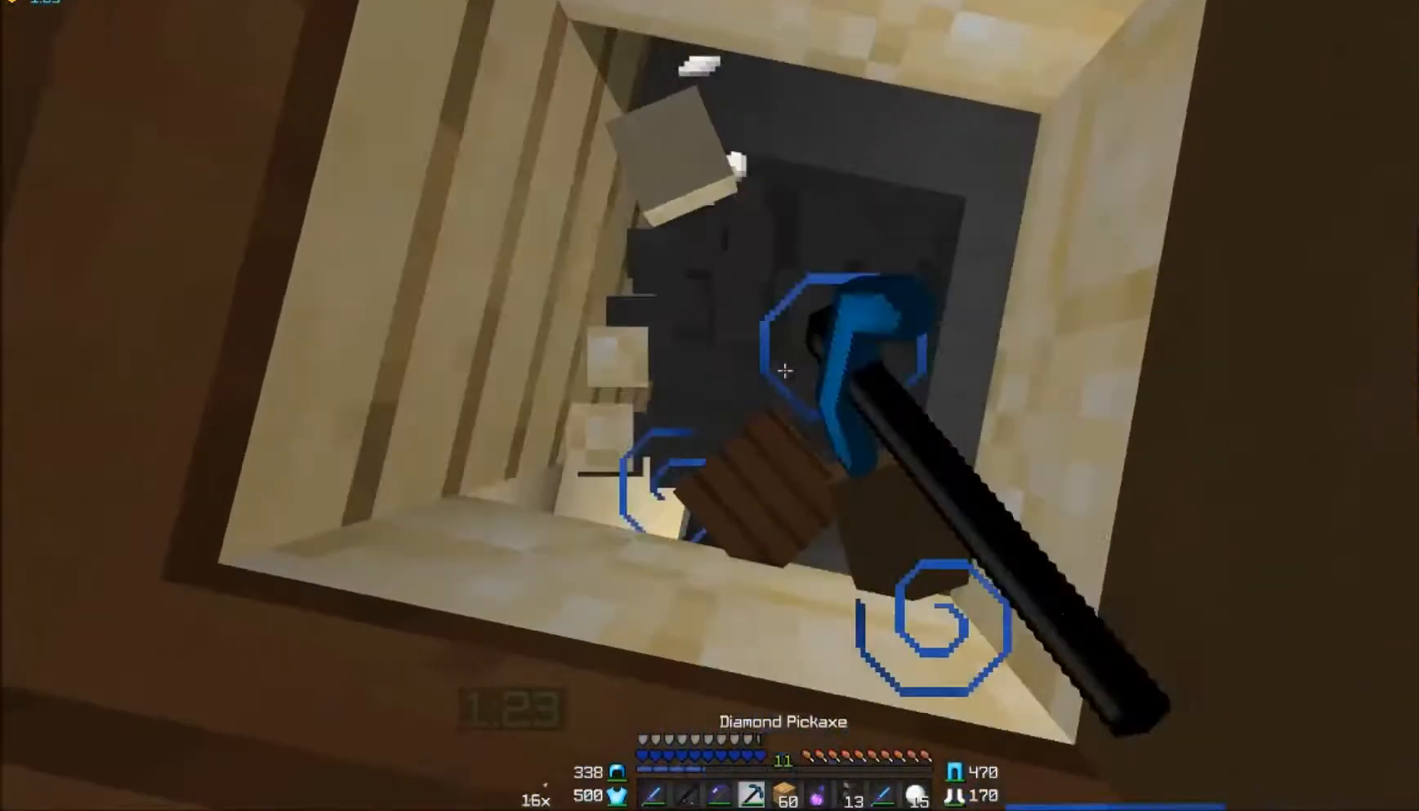
{"keys": [], "mouse": ["left"], "events": []}
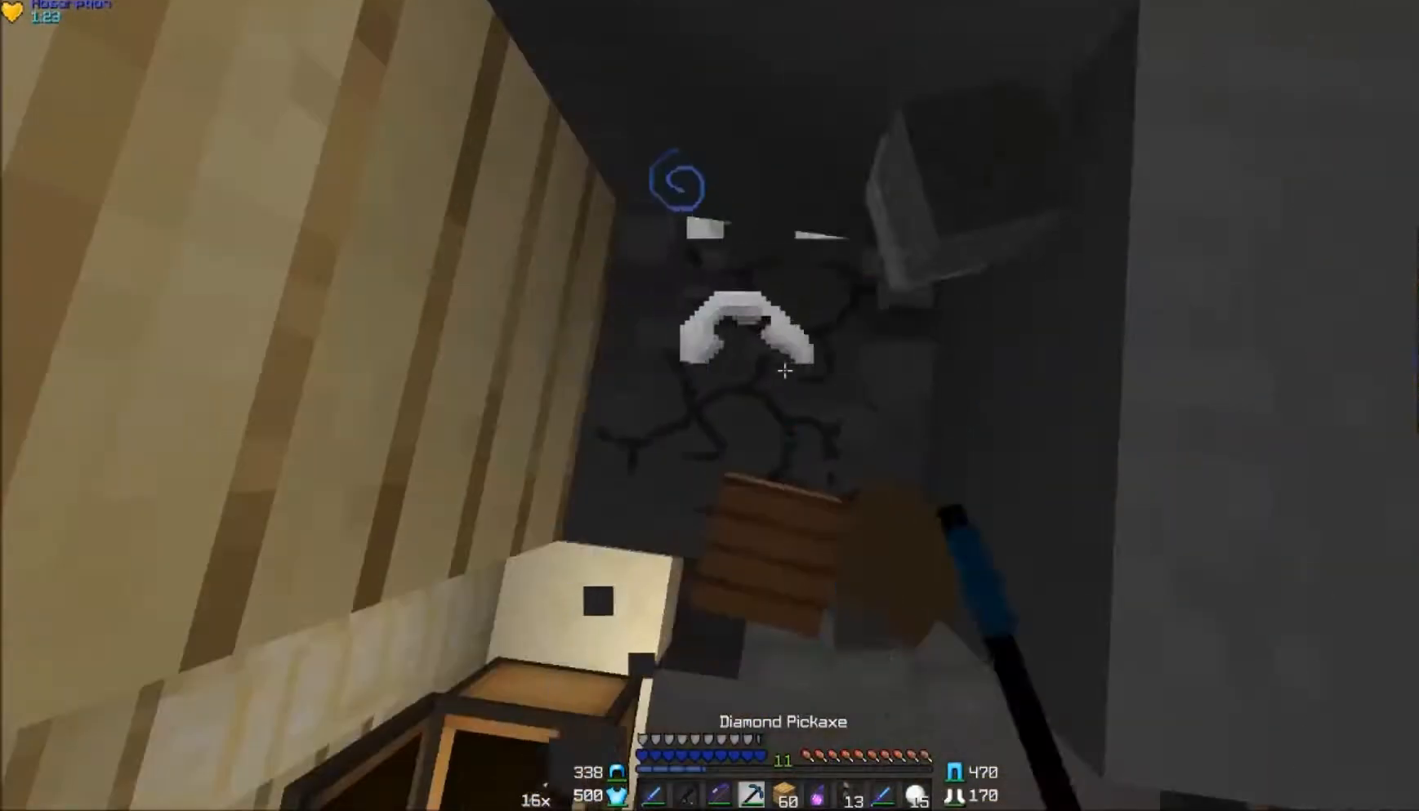
{"keys": [], "mouse": ["left", "right"], "events": [[400, "mouse_left", "up"], [500, "mouse_left", "down"], [500, "mouse_right", "down"]]}
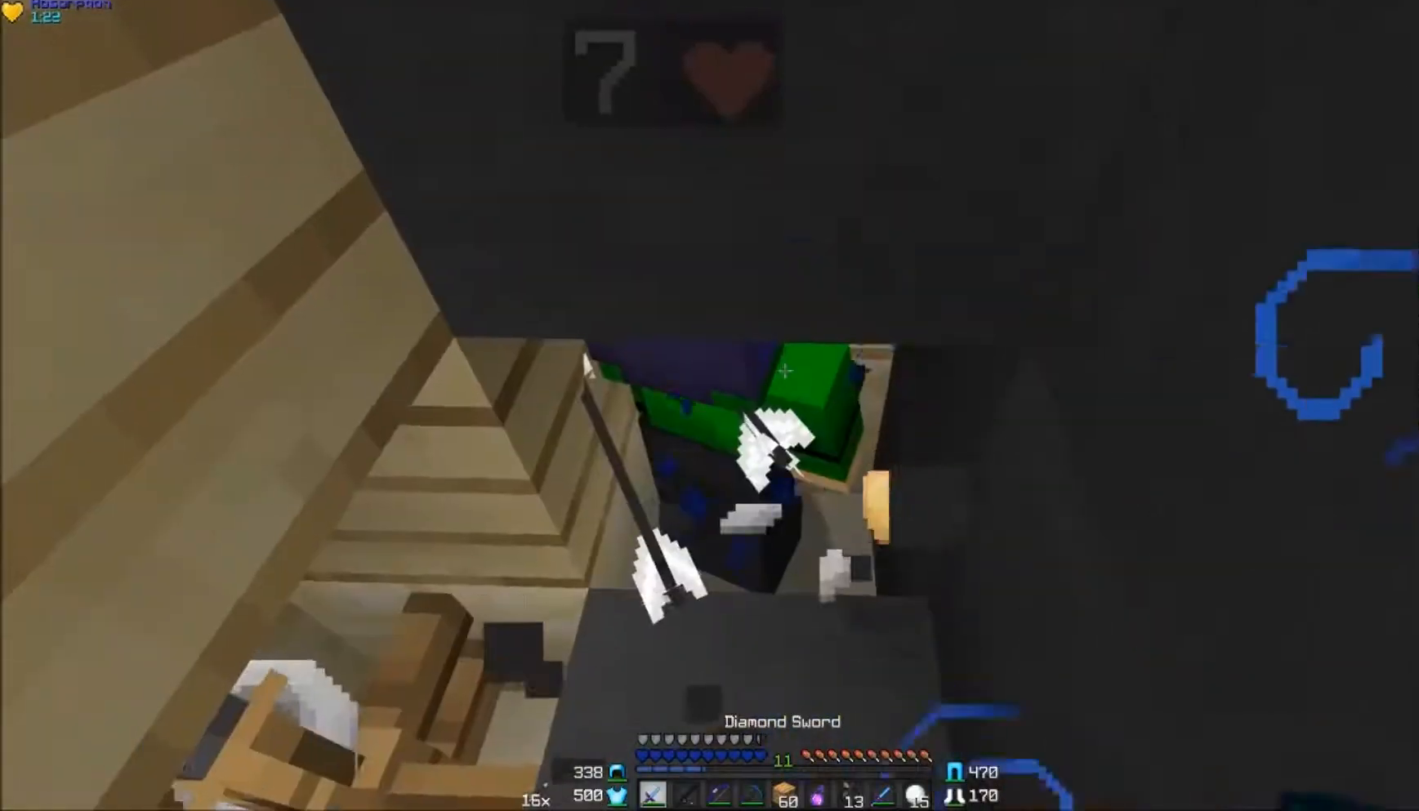
{"keys": [], "mouse": ["left"], "events": [[150, "mouse_right", "up"], [250, "mouse_left", "up"], [267, "mouse_left", "down"], [383, "mouse_left", "up"], [400, "mouse_left", "down"], [450, "mouse_left", "up"], [483, "mouse_left", "down"]]}
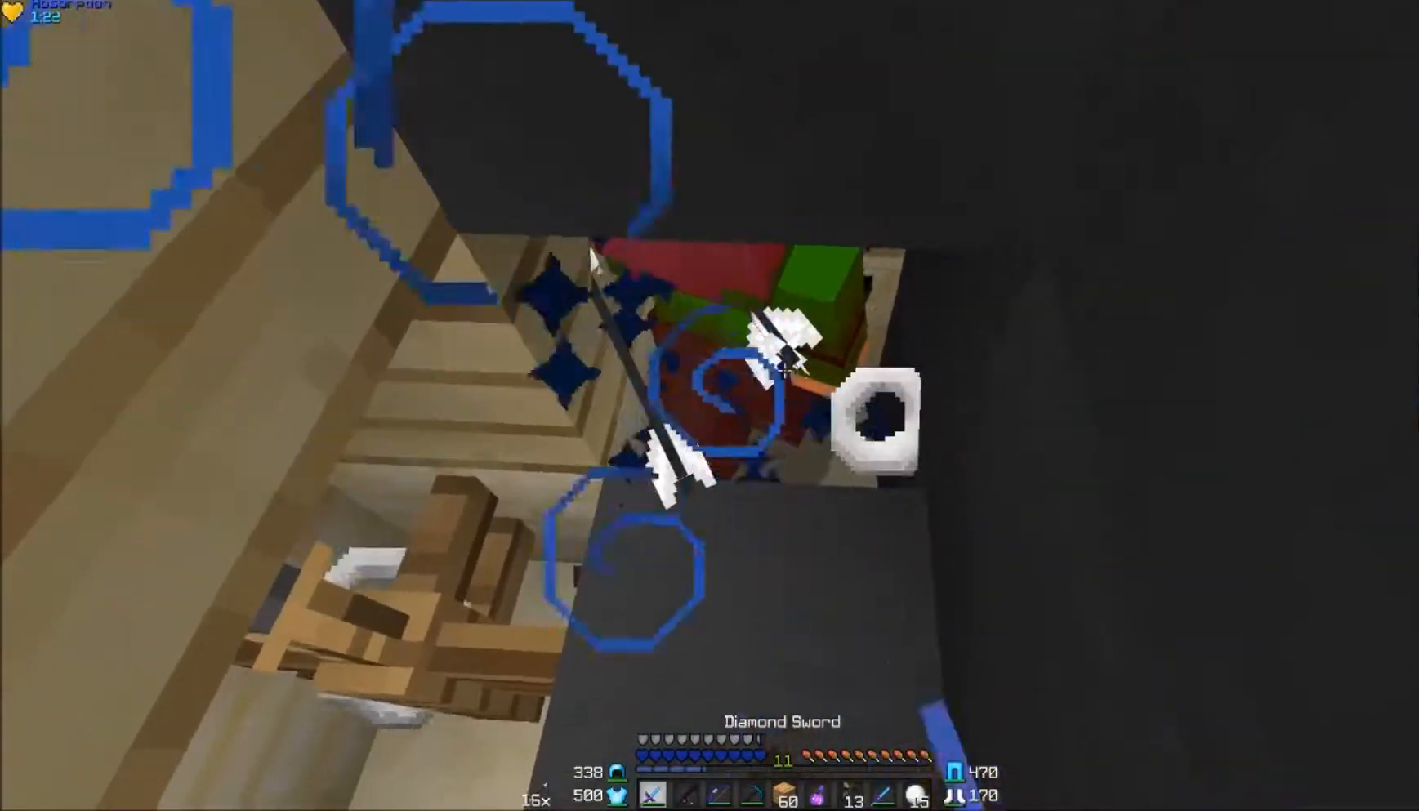
{"keys": [], "mouse": ["left"], "events": [[83, "mouse_left", "up"], [167, "mouse_left", "down"], [183, "mouse_left", "up"], [283, "mouse_left", "down"], [350, "mouse_left", "up"], [383, "mouse_left", "down"], [450, "mouse_left", "up"], [467, "mouse_left", "down"]]}
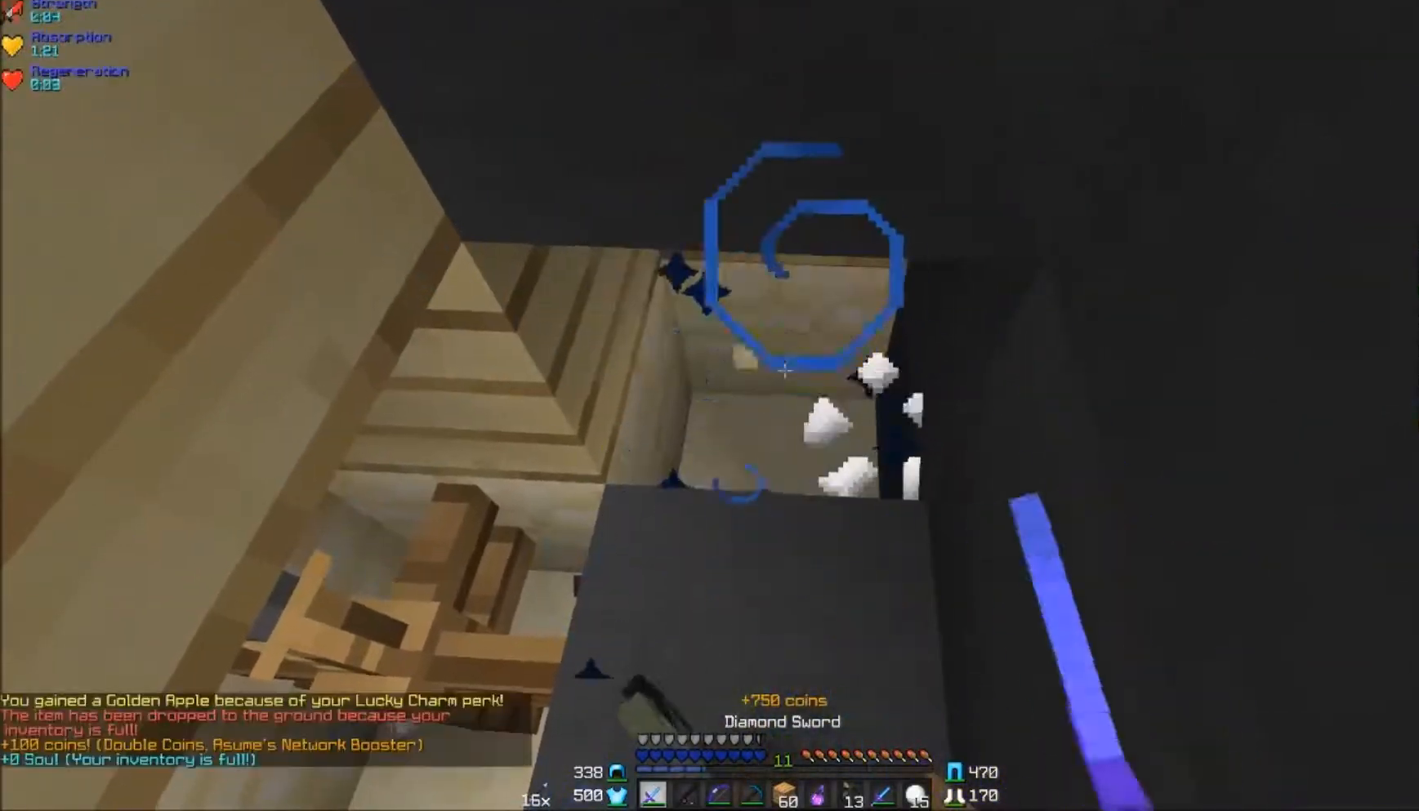
{"keys": [], "mouse": ["right"], "events": [[33, "mouse_left", "up"], [450, "mouse_right", "down"]]}
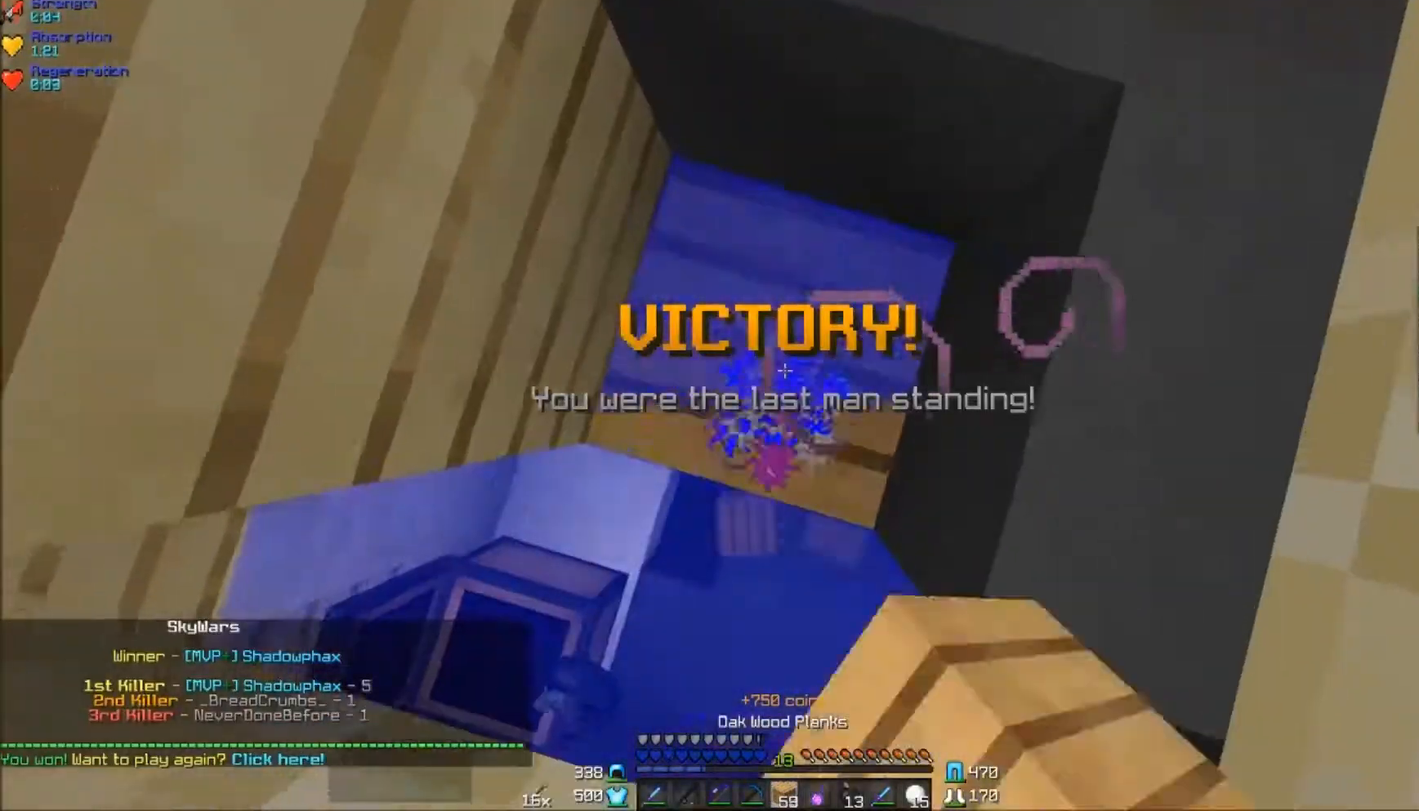
{"keys": [], "mouse": [], "events": [[33, "mouse_right", "up"], [83, "mouse_right", "down"], [150, "mouse_right", "up"], [267, "mouse_right", "down"], [283, "mouse_right", "up"]]}
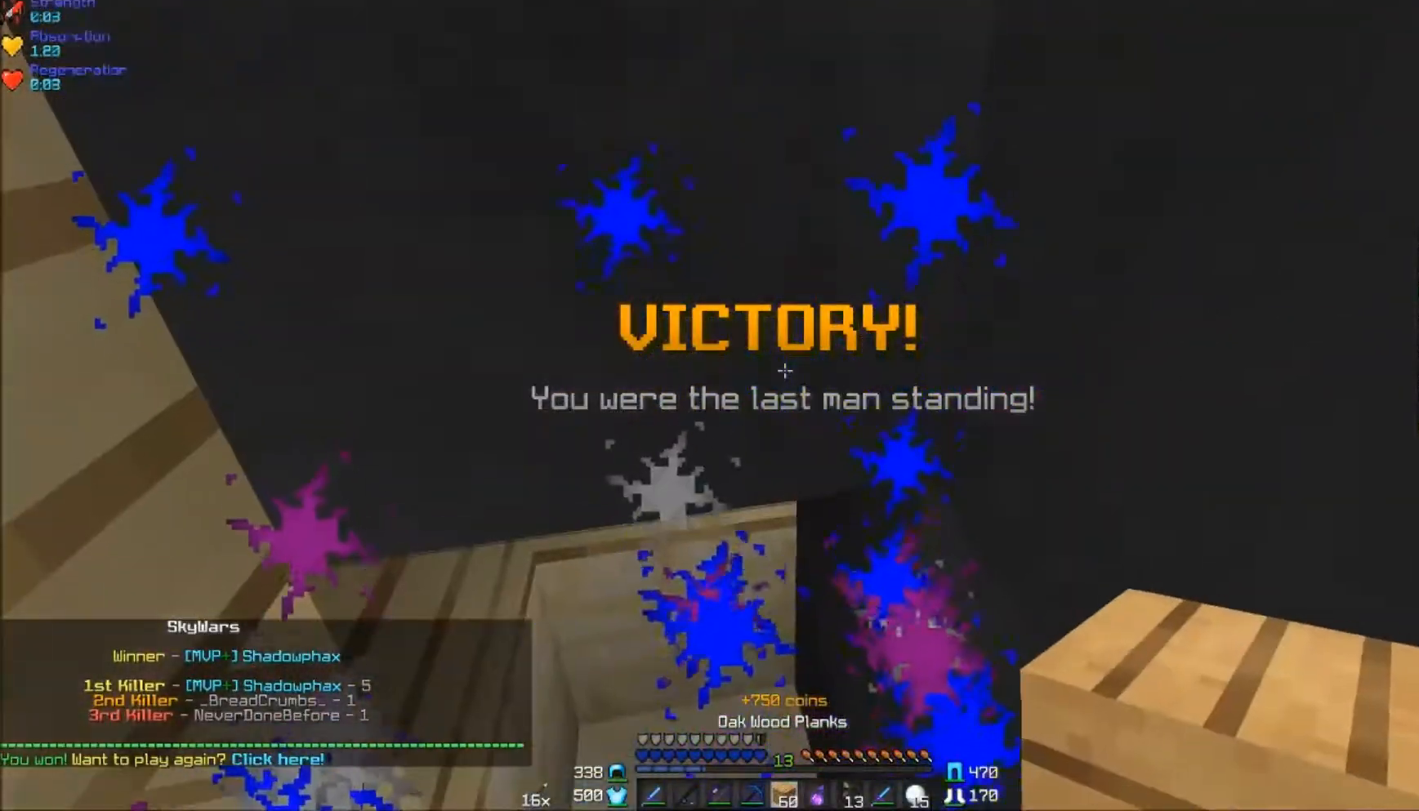
{"keys": [], "mouse": [], "events": []}
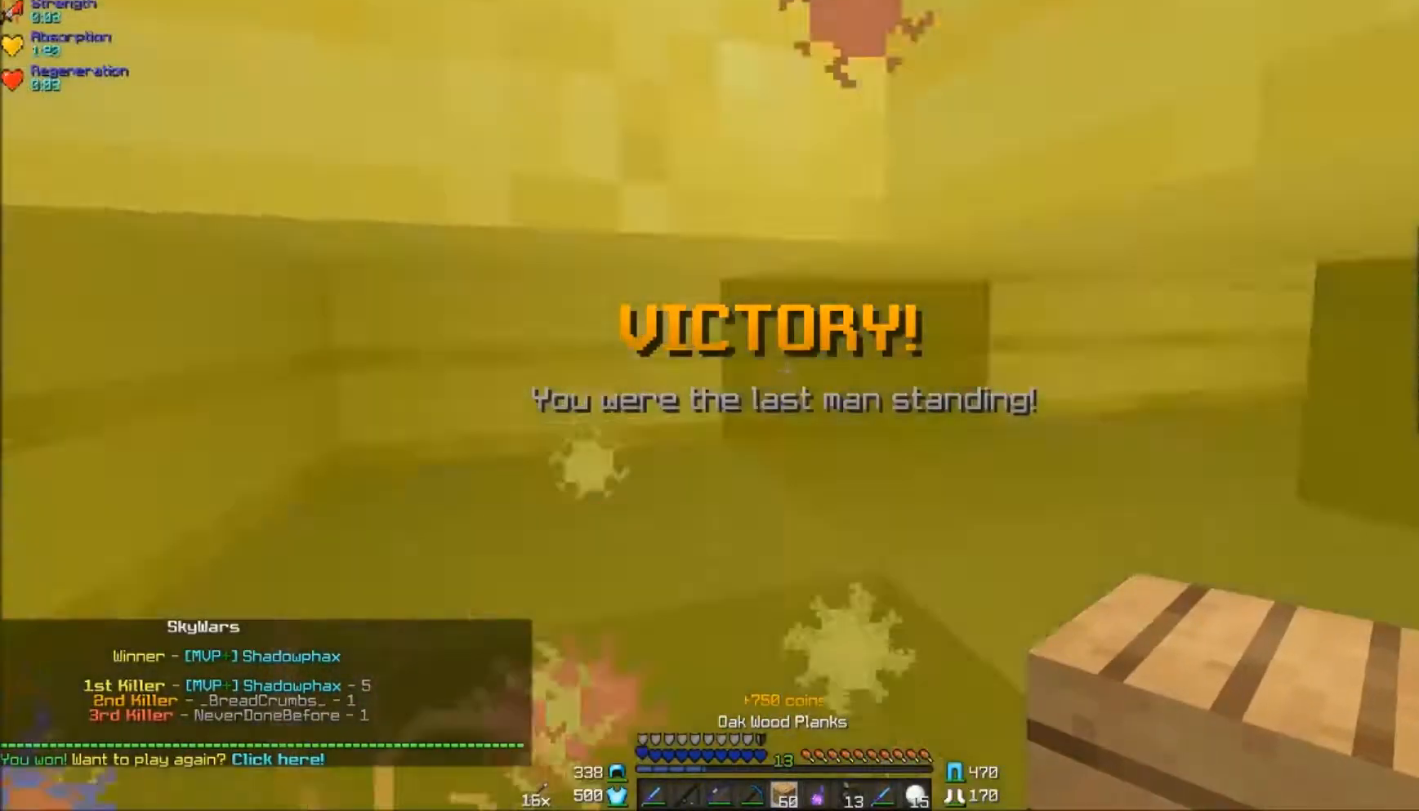
{"keys": [], "mouse": [], "events": [[250, "a", "down"], [433, "a", "up"]]}
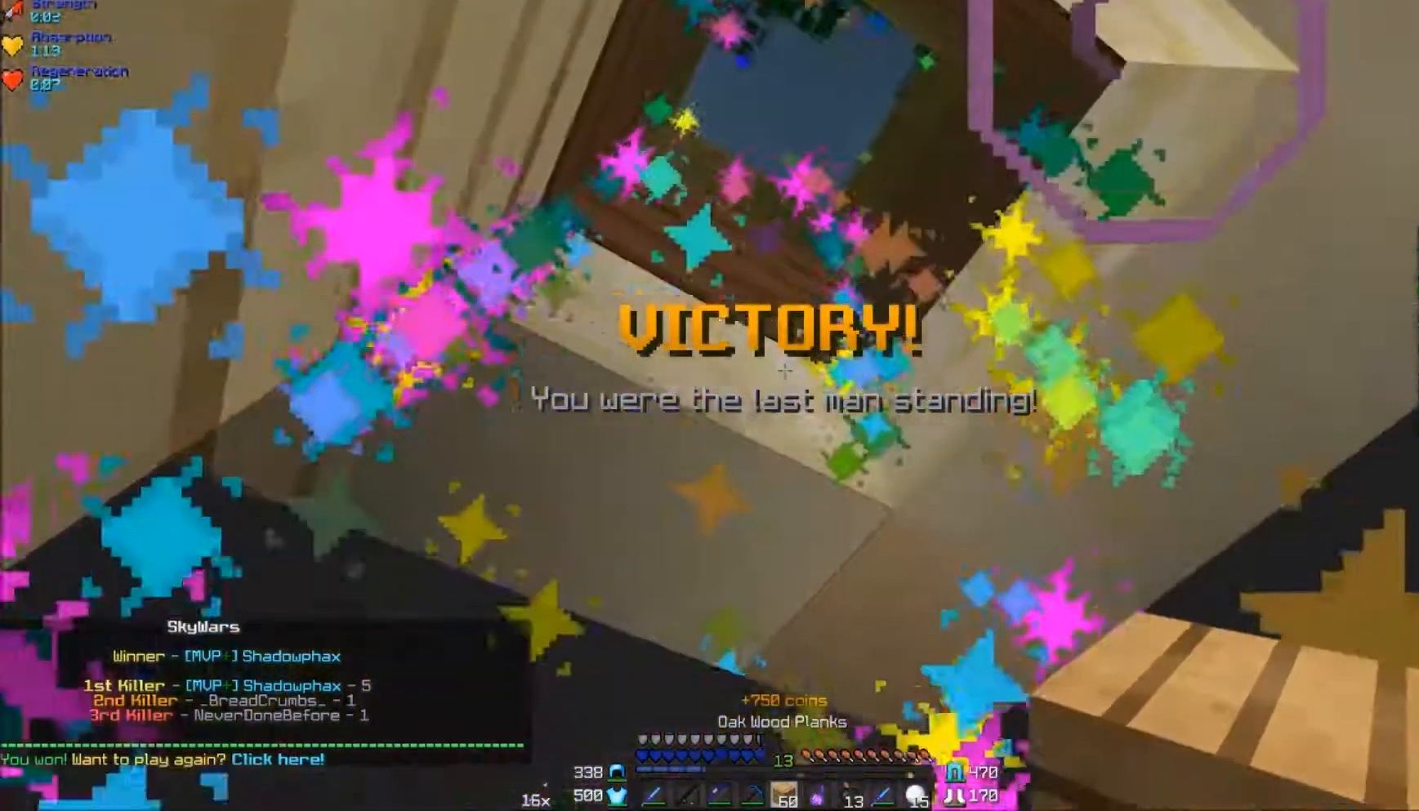
{"keys": [], "mouse": [], "events": []}